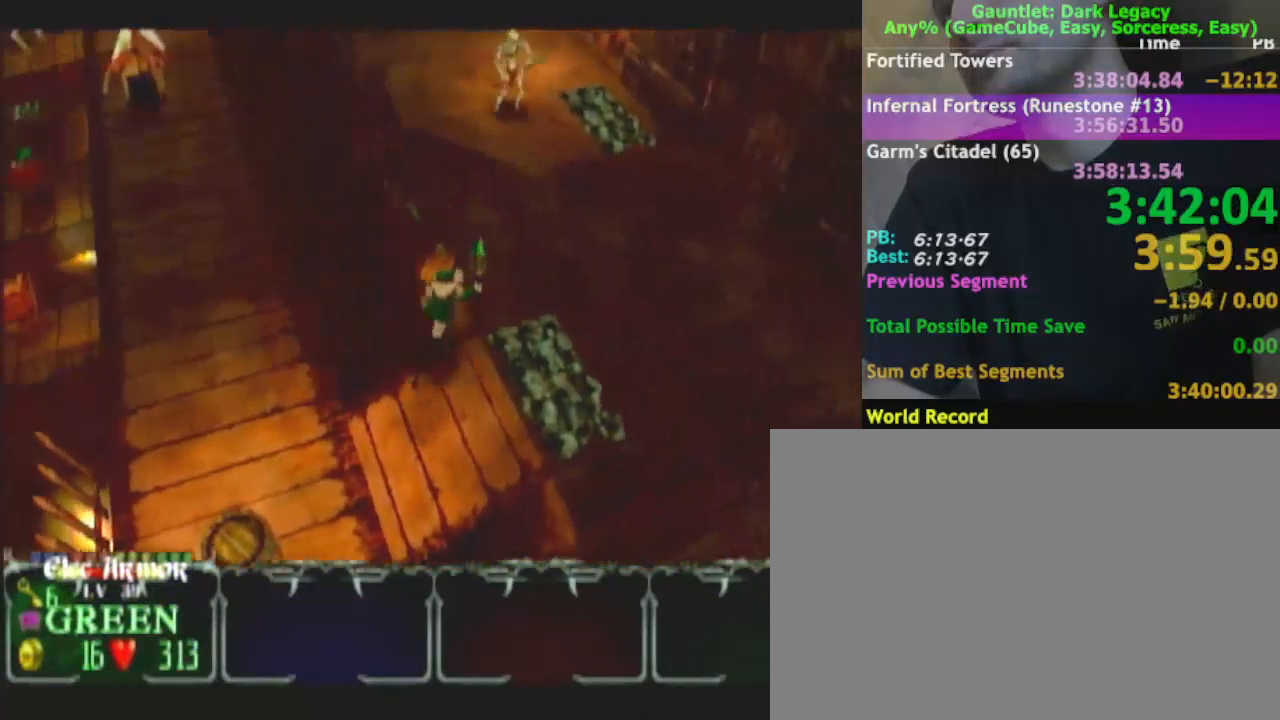
Gameplay with a controller (Nintendo layout); each line is a JSON object with the inputs held at the frame after it (dt_ms = milliseconds from this image to that frame). "events" lists button and stick changes between this image and that frame as [ms after this image, input, new state], when the widget could be followed in between. Not read: L3 R3.
{"dt_ms": 500, "buttons": [], "left_stick": "down-right", "right_stick": "center", "events": [[317, "left_stick", "down-right"]]}
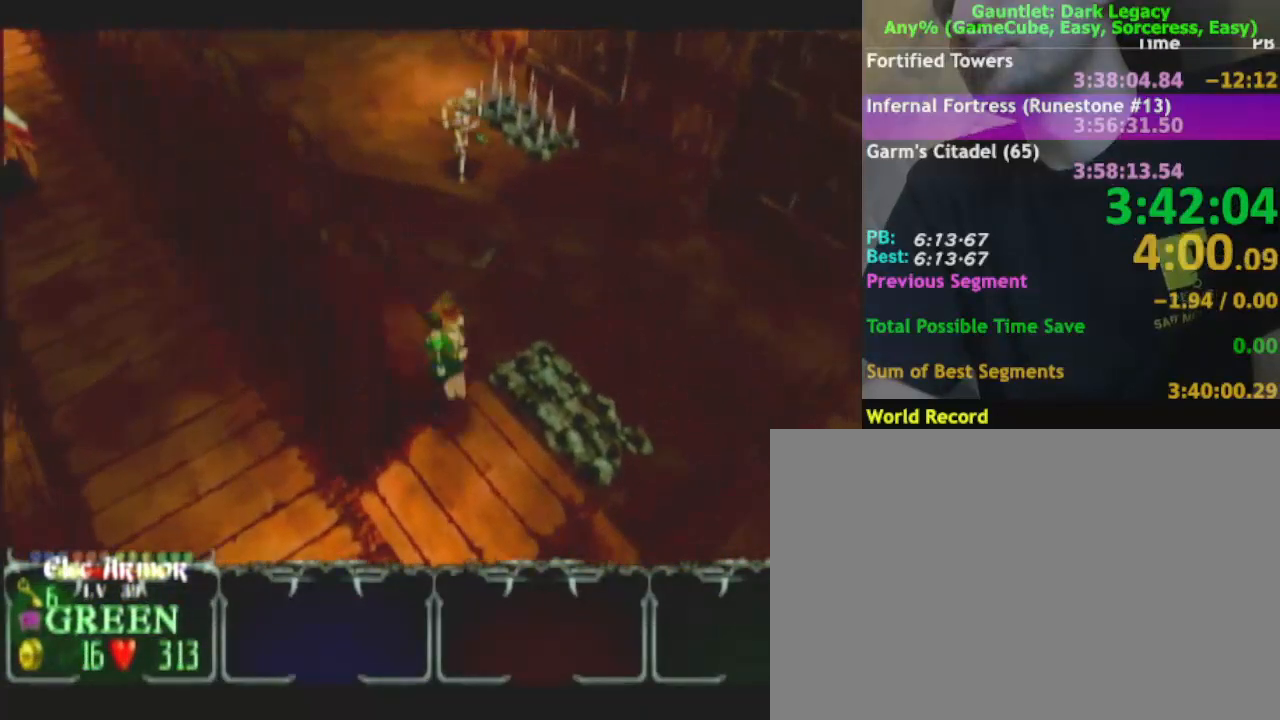
{"dt_ms": 500, "buttons": [], "left_stick": "up-left", "right_stick": "center", "events": [[33, "left_stick", "right"], [317, "left_stick", "up"], [367, "left_stick", "up-left"]]}
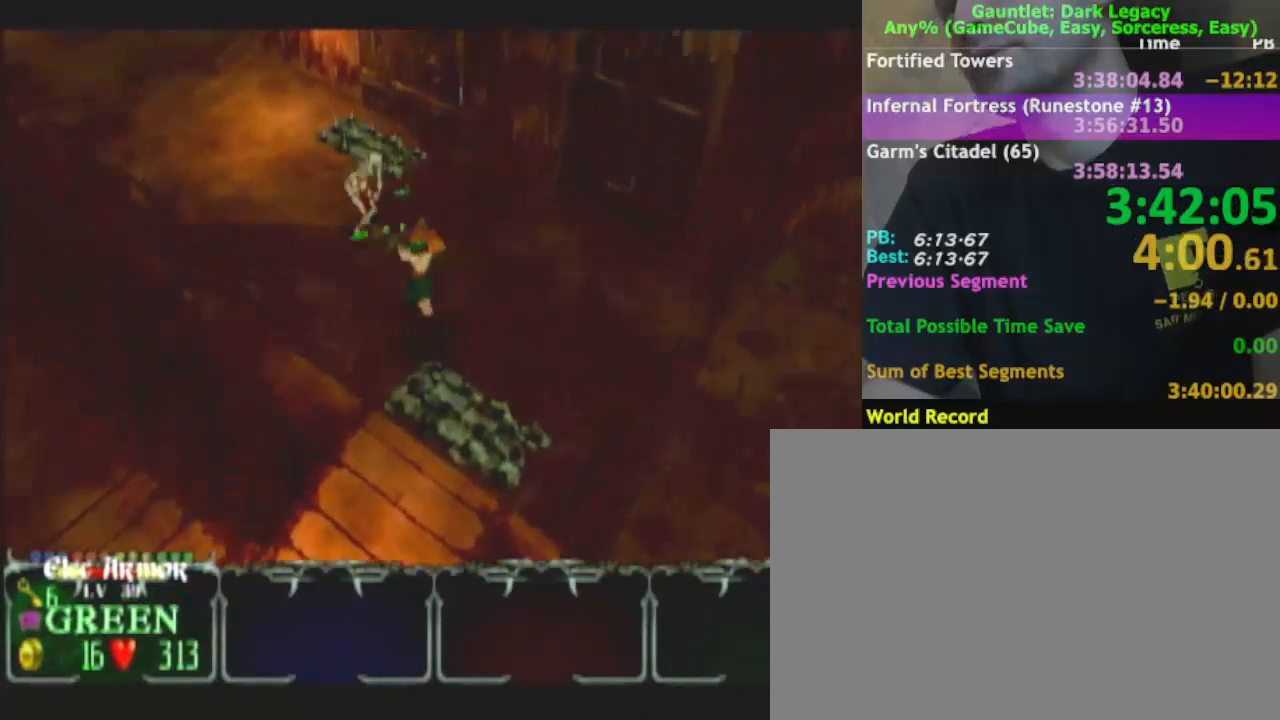
{"dt_ms": 500, "buttons": [], "left_stick": "up-left", "right_stick": "center", "events": []}
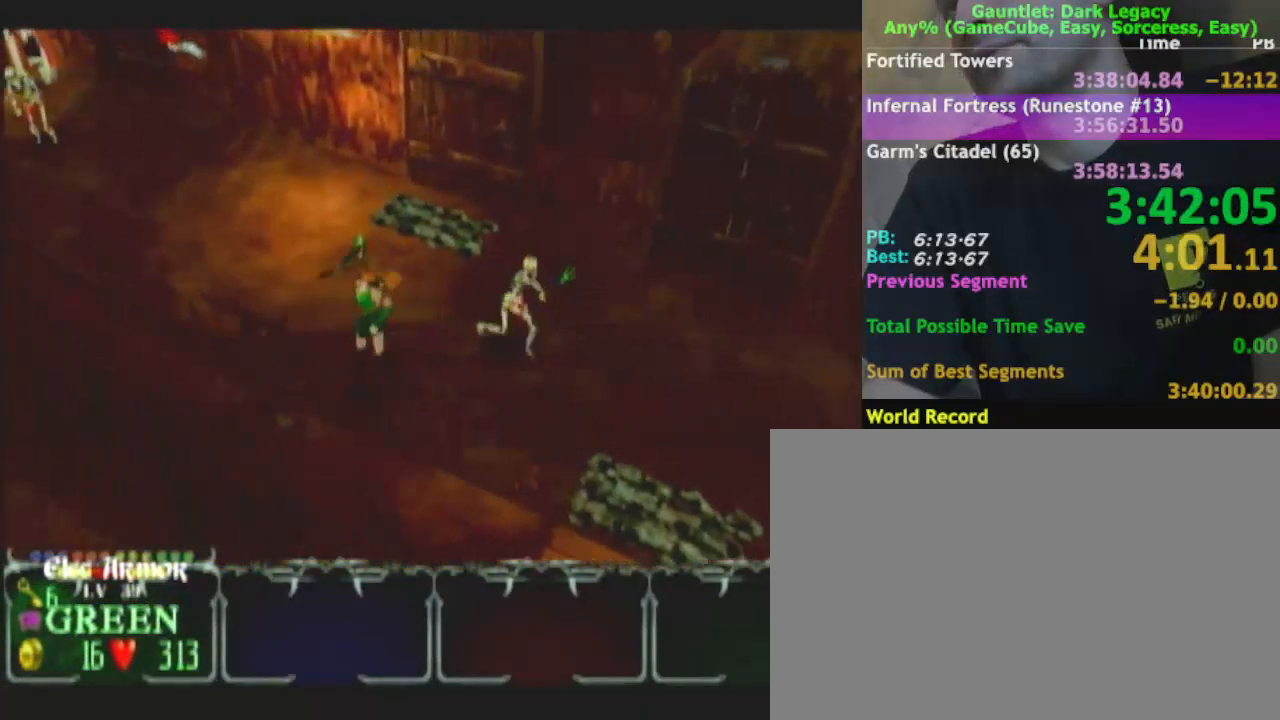
{"dt_ms": 500, "buttons": [], "left_stick": "up-left", "right_stick": "center", "events": []}
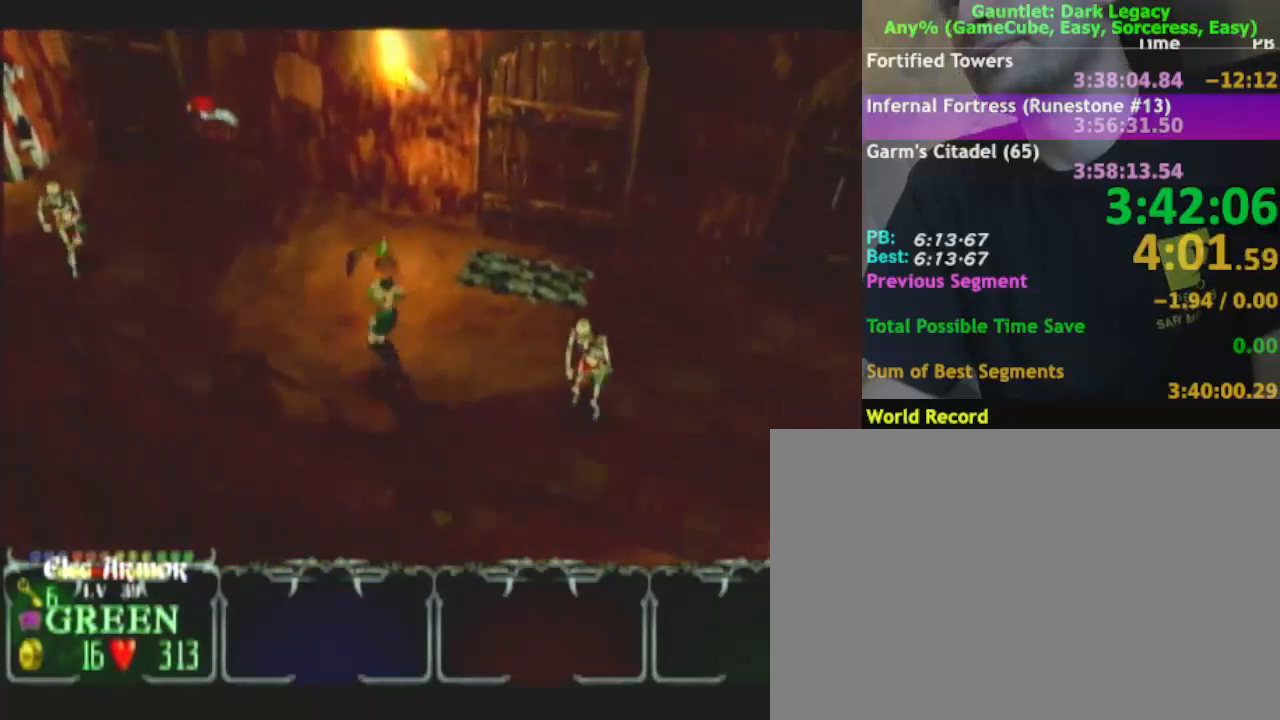
{"dt_ms": 500, "buttons": [], "left_stick": "left", "right_stick": "center", "events": [[233, "left_stick", "left"]]}
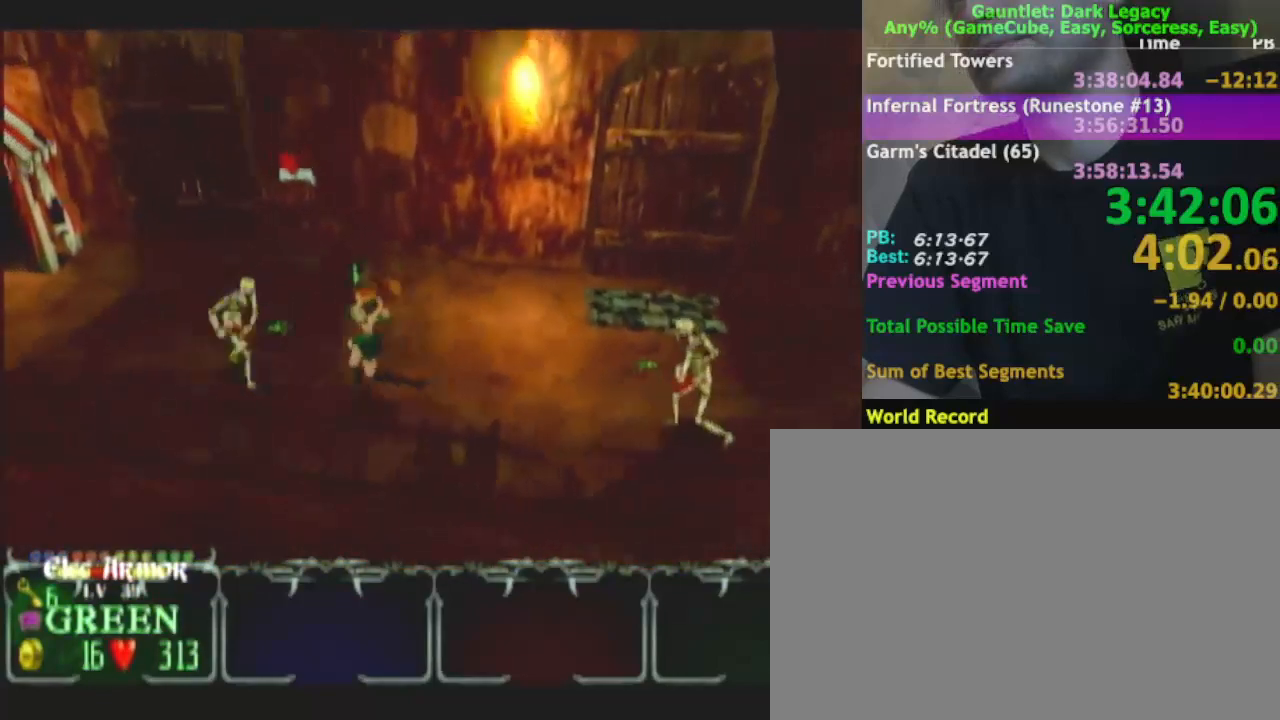
{"dt_ms": 500, "buttons": [], "left_stick": "left", "right_stick": "center", "events": [[67, "DPAD_UP", "down"], [67, "left_stick", "up-left"], [117, "DPAD_UP", "up"], [183, "DPAD_UP", "down"], [217, "left_stick", "left"], [267, "DPAD_UP", "up"], [333, "left_stick", "up-left"], [467, "left_stick", "left"]]}
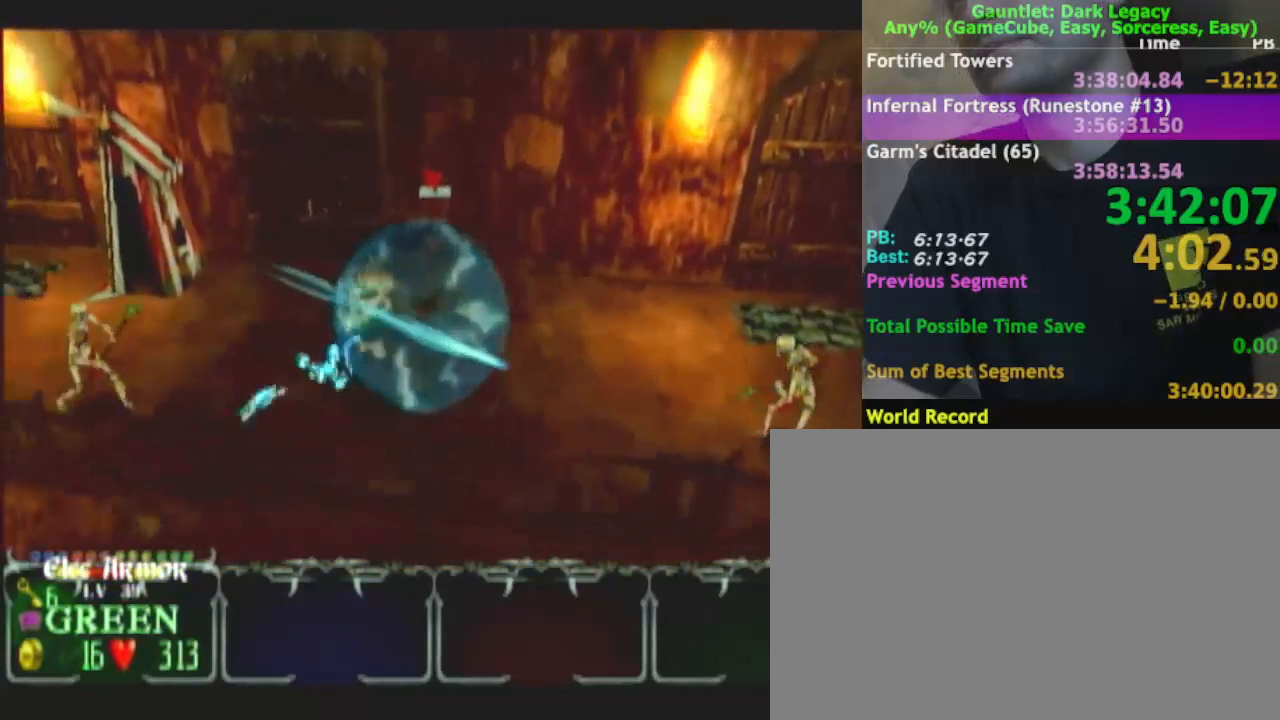
{"dt_ms": 500, "buttons": [], "left_stick": "left", "right_stick": "center", "events": [[33, "DPAD_LEFT", "down"], [150, "DPAD_LEFT", "up"], [167, "left_stick", "up-left"], [417, "left_stick", "left"]]}
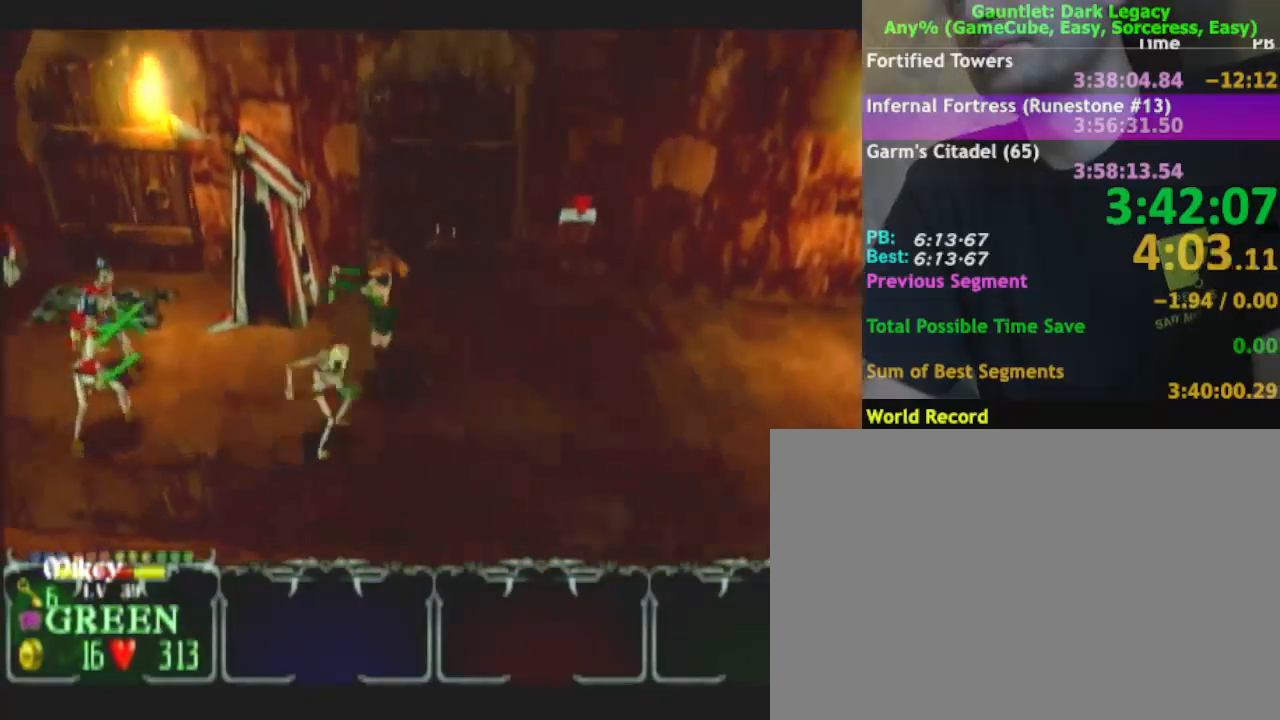
{"dt_ms": 500, "buttons": [], "left_stick": "up-left", "right_stick": "center", "events": [[17, "left_stick", "down-left"], [183, "left_stick", "up-left"], [300, "left_stick", "down-left"], [450, "left_stick", "up-left"]]}
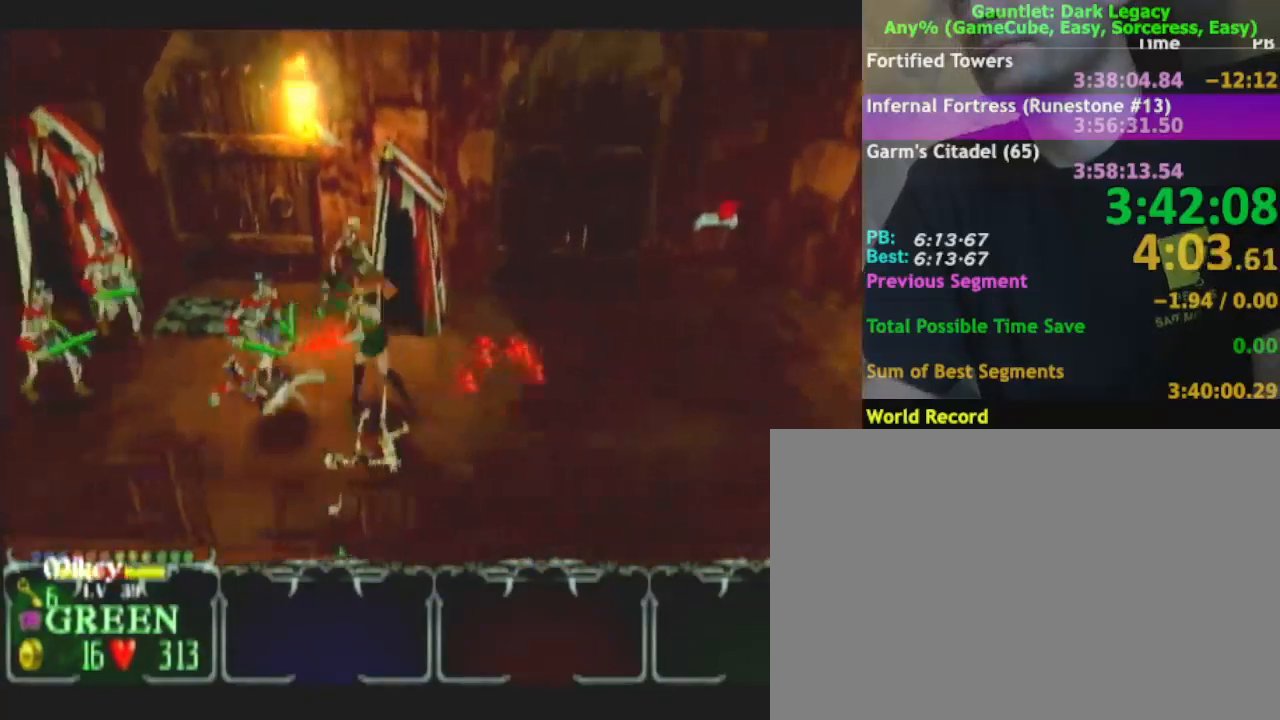
{"dt_ms": 1000, "buttons": [], "left_stick": "up-left", "right_stick": "center"}
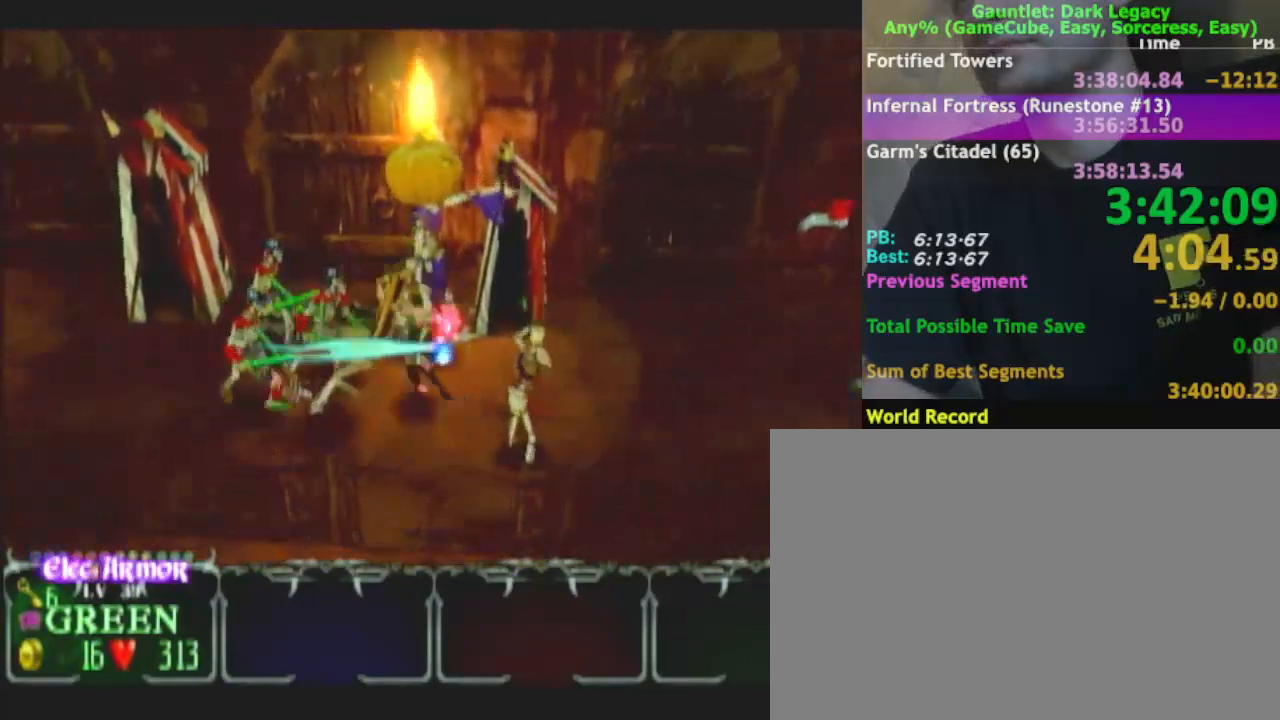
{"dt_ms": 500, "buttons": [], "left_stick": "down-left", "right_stick": "center", "events": [[217, "left_stick", "left"], [333, "left_stick", "up-left"], [500, "left_stick", "down-left"]]}
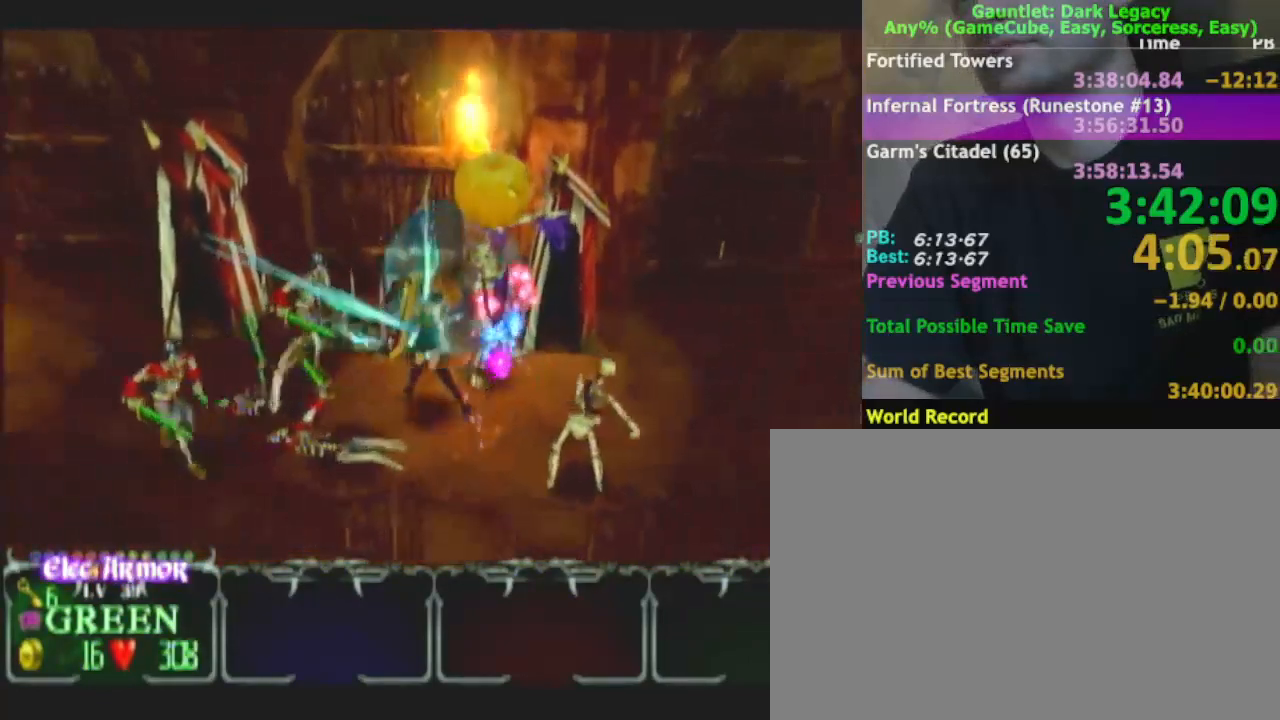
{"dt_ms": 500, "buttons": [], "left_stick": "left", "right_stick": "center", "events": [[183, "left_stick", "left"]]}
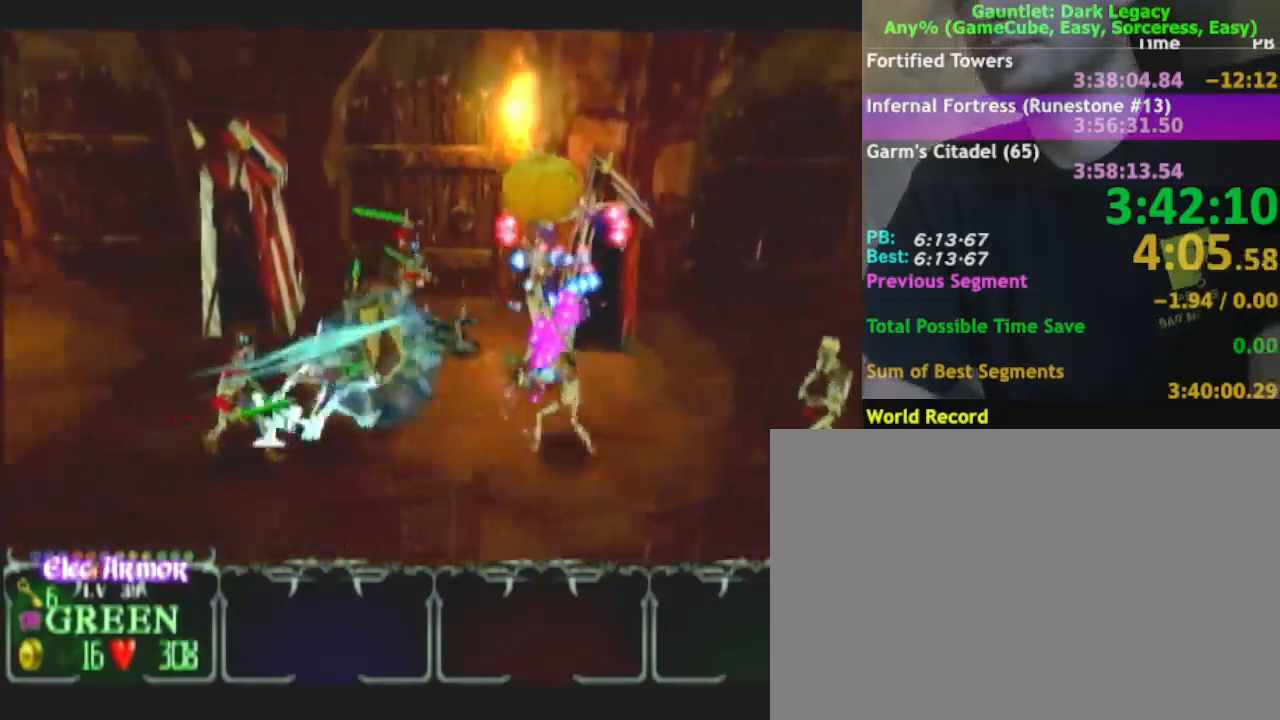
{"dt_ms": 500, "buttons": [], "left_stick": "left", "right_stick": "center", "events": [[100, "left_stick", "down-left"], [200, "DPAD_UP", "down"], [317, "DPAD_UP", "up"], [317, "left_stick", "left"]]}
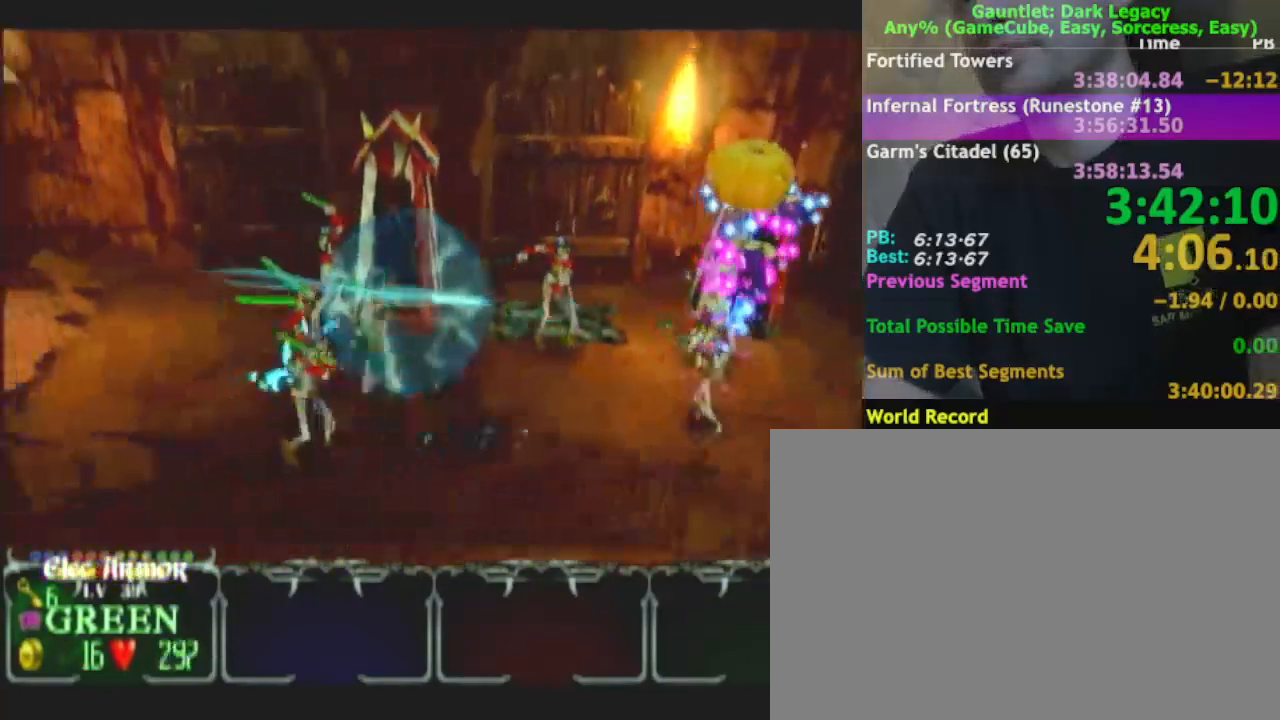
{"dt_ms": 500, "buttons": [], "left_stick": "left", "right_stick": "center", "events": []}
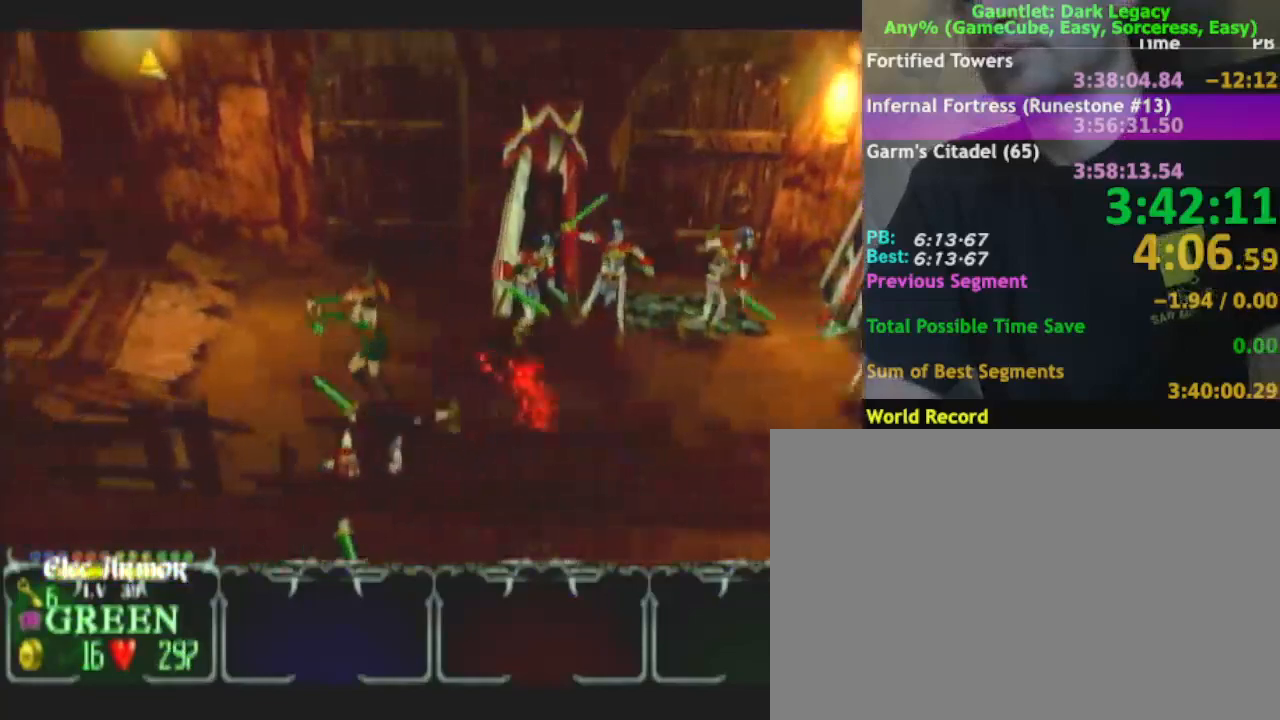
{"dt_ms": 500, "buttons": [], "left_stick": "left", "right_stick": "center", "events": [[167, "left_stick", "up-left"], [467, "left_stick", "left"]]}
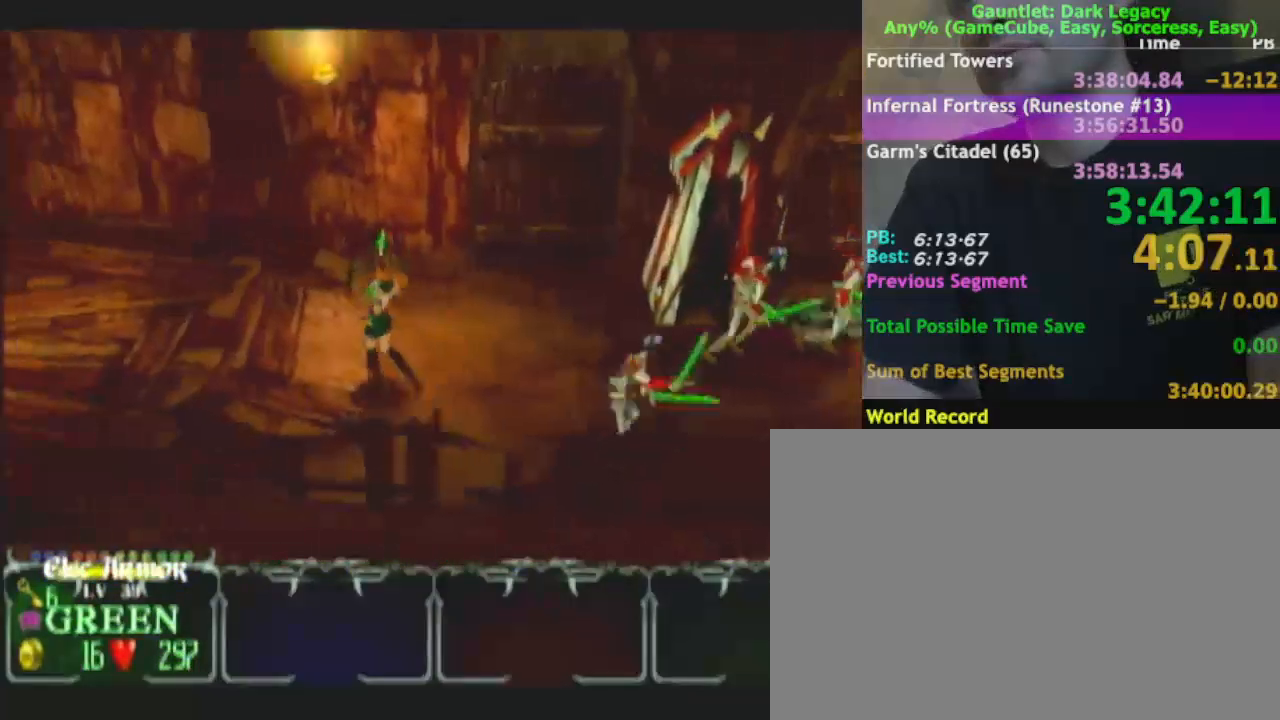
{"dt_ms": 500, "buttons": [], "left_stick": "down-left", "right_stick": "center", "events": [[500, "left_stick", "down-left"]]}
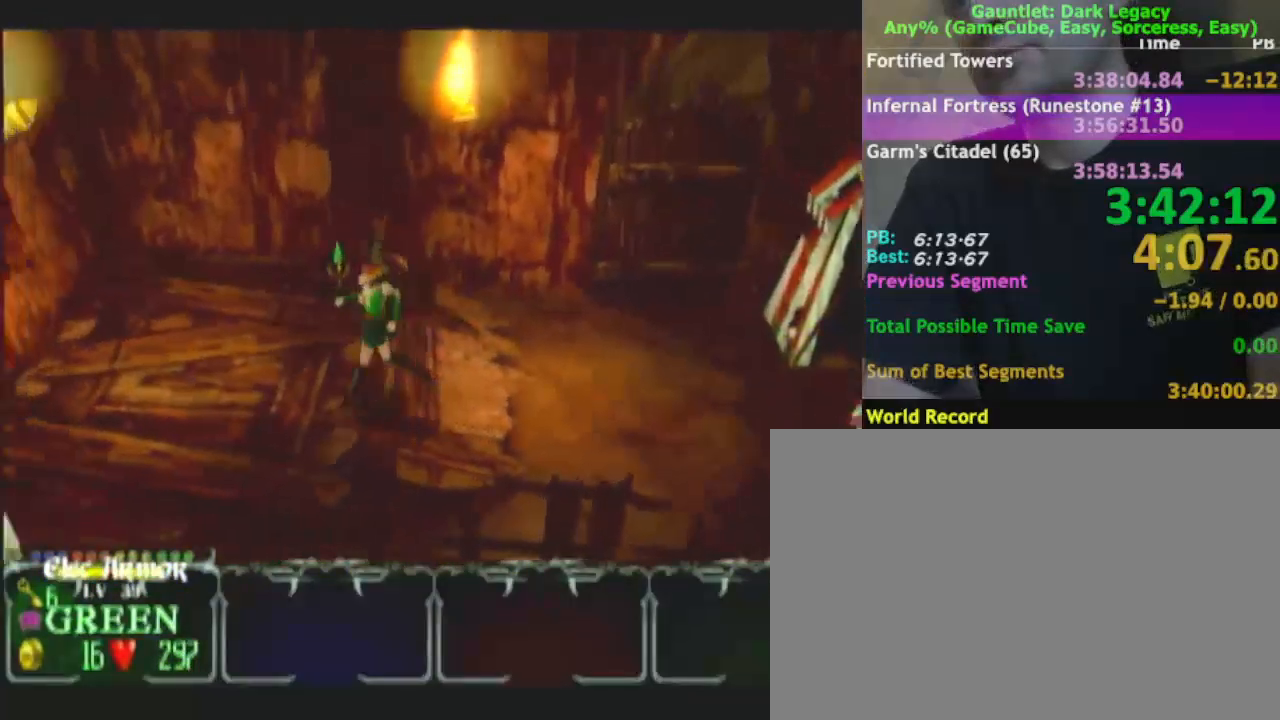
{"dt_ms": 500, "buttons": [], "left_stick": "down", "right_stick": "center", "events": [[300, "left_stick", "down"]]}
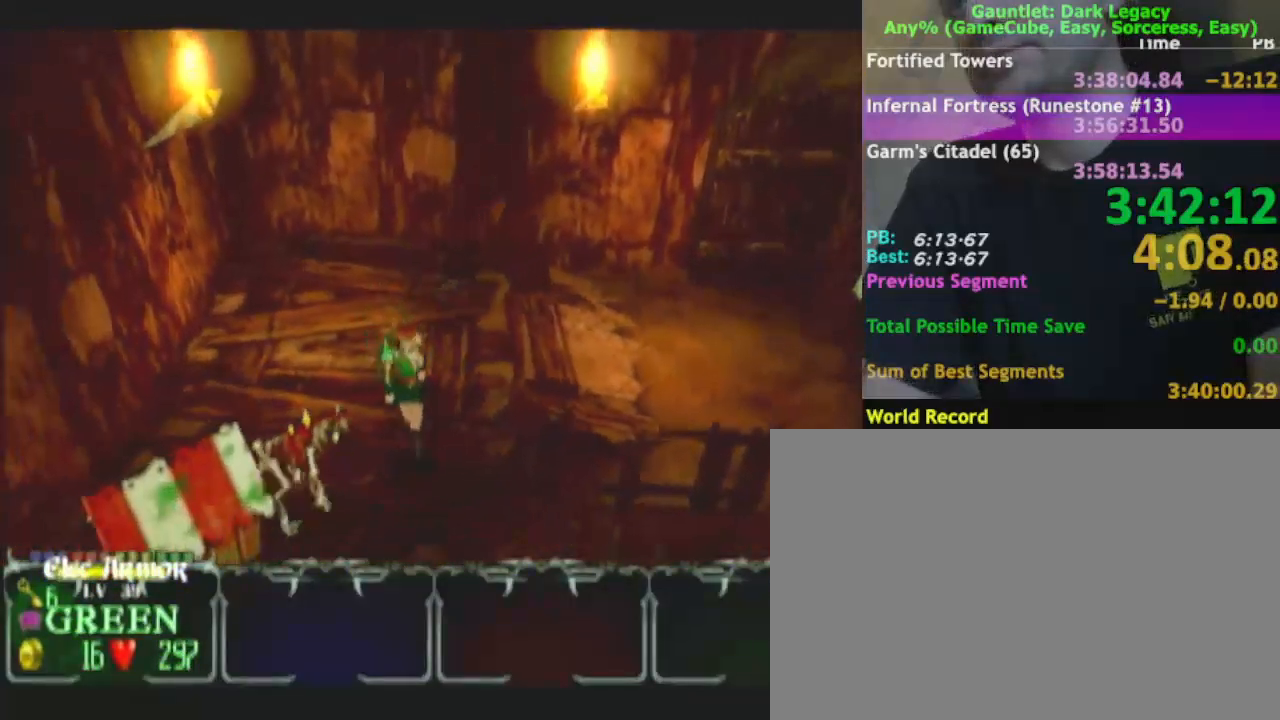
{"dt_ms": 500, "buttons": [], "left_stick": "down-left", "right_stick": "center", "events": [[317, "left_stick", "down-left"]]}
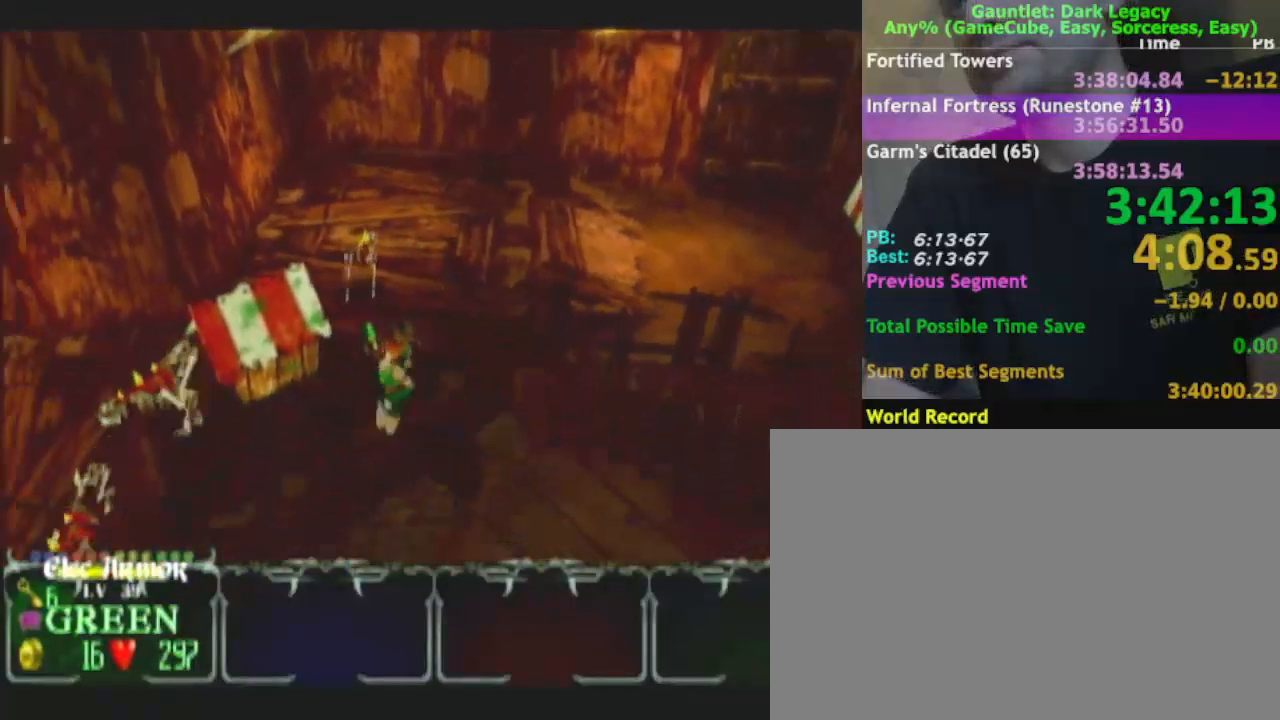
{"dt_ms": 500, "buttons": ["DPAD_UP"], "left_stick": "up-left", "right_stick": "center", "events": [[150, "left_stick", "left"], [433, "DPAD_UP", "down"], [433, "left_stick", "up-left"]]}
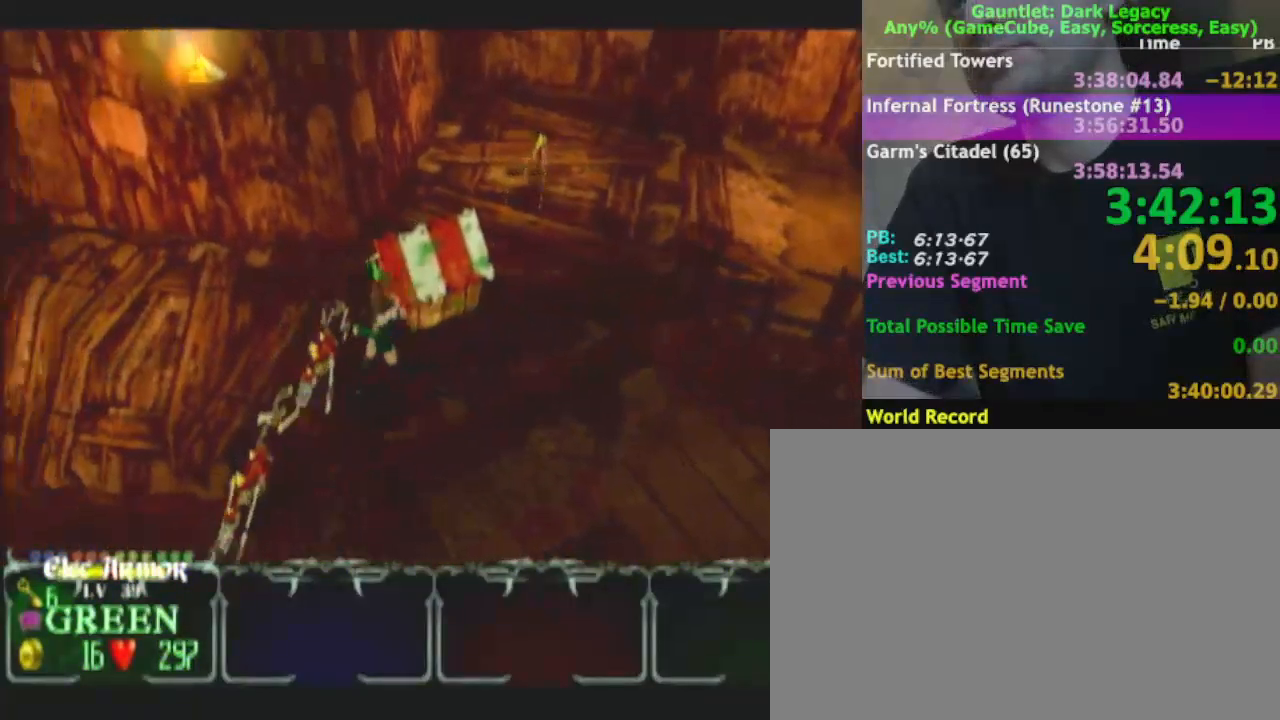
{"dt_ms": 500, "buttons": [], "left_stick": "left", "right_stick": "center", "events": [[17, "DPAD_UP", "up"], [67, "left_stick", "down-left"], [83, "DPAD_UP", "down"], [183, "DPAD_UP", "up"], [217, "left_stick", "up-left"], [417, "left_stick", "left"]]}
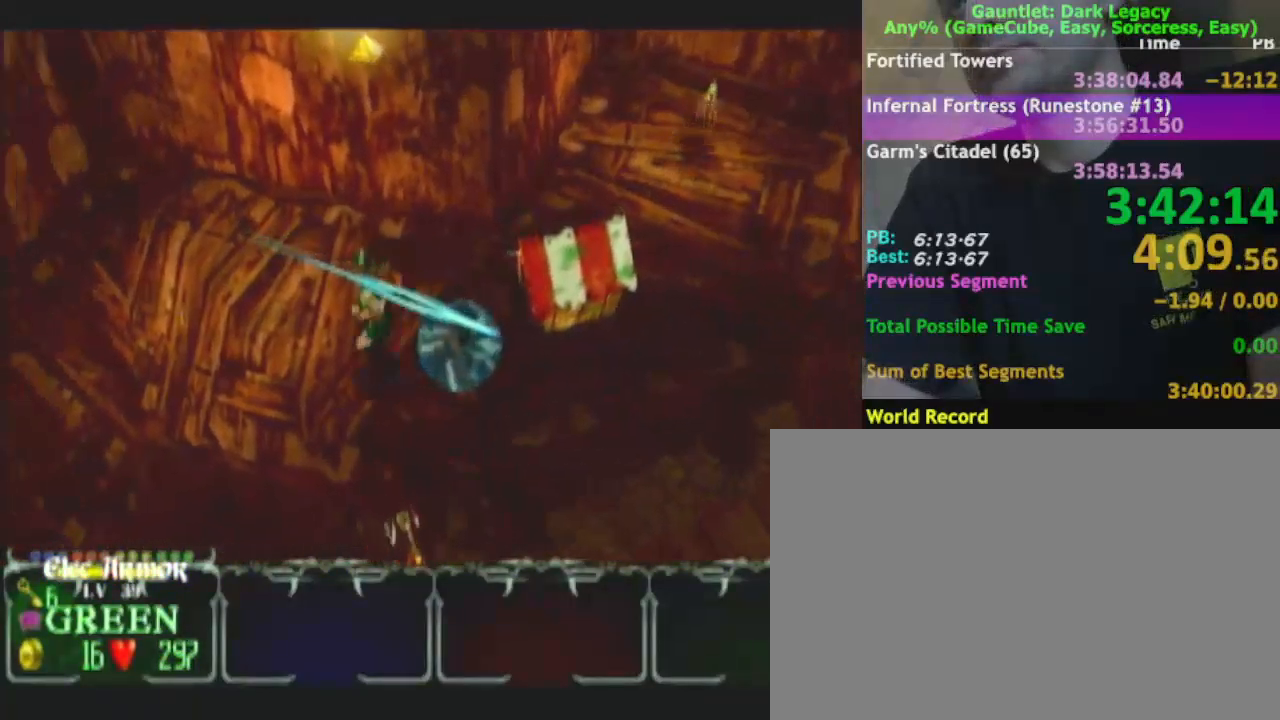
{"dt_ms": 500, "buttons": [], "left_stick": "left", "right_stick": "center", "events": []}
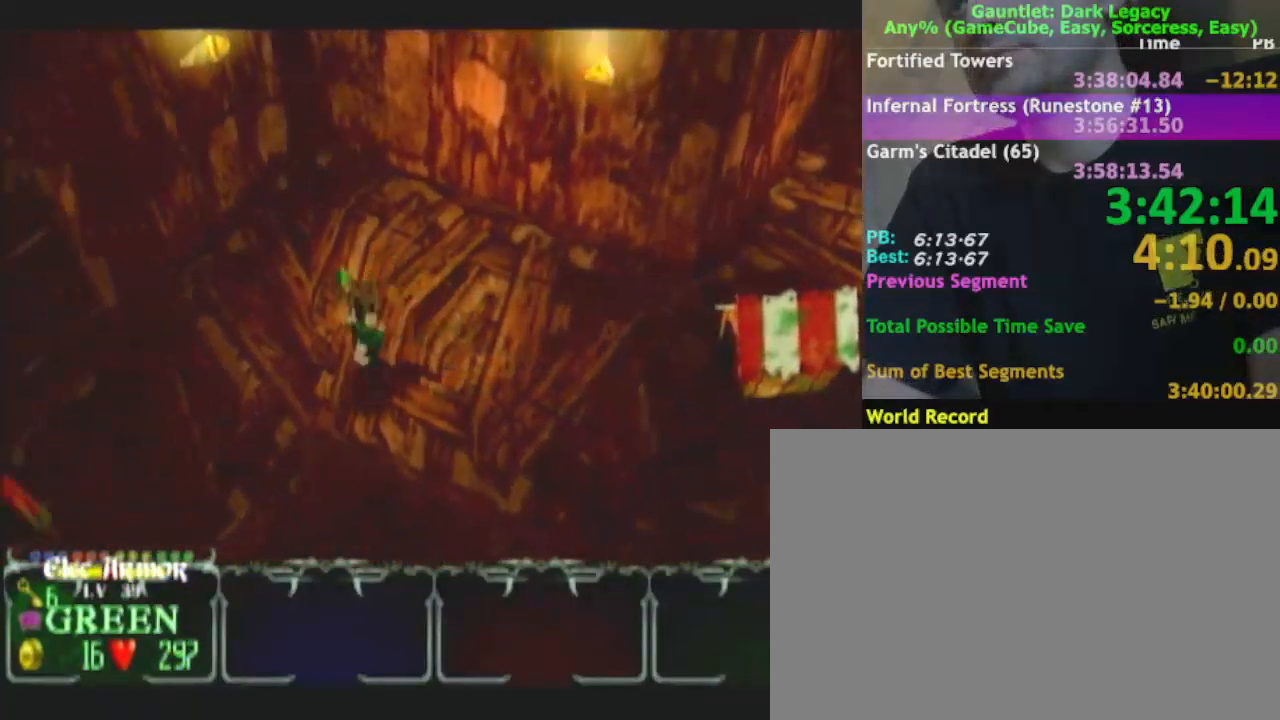
{"dt_ms": 500, "buttons": [], "left_stick": "left", "right_stick": "center", "events": []}
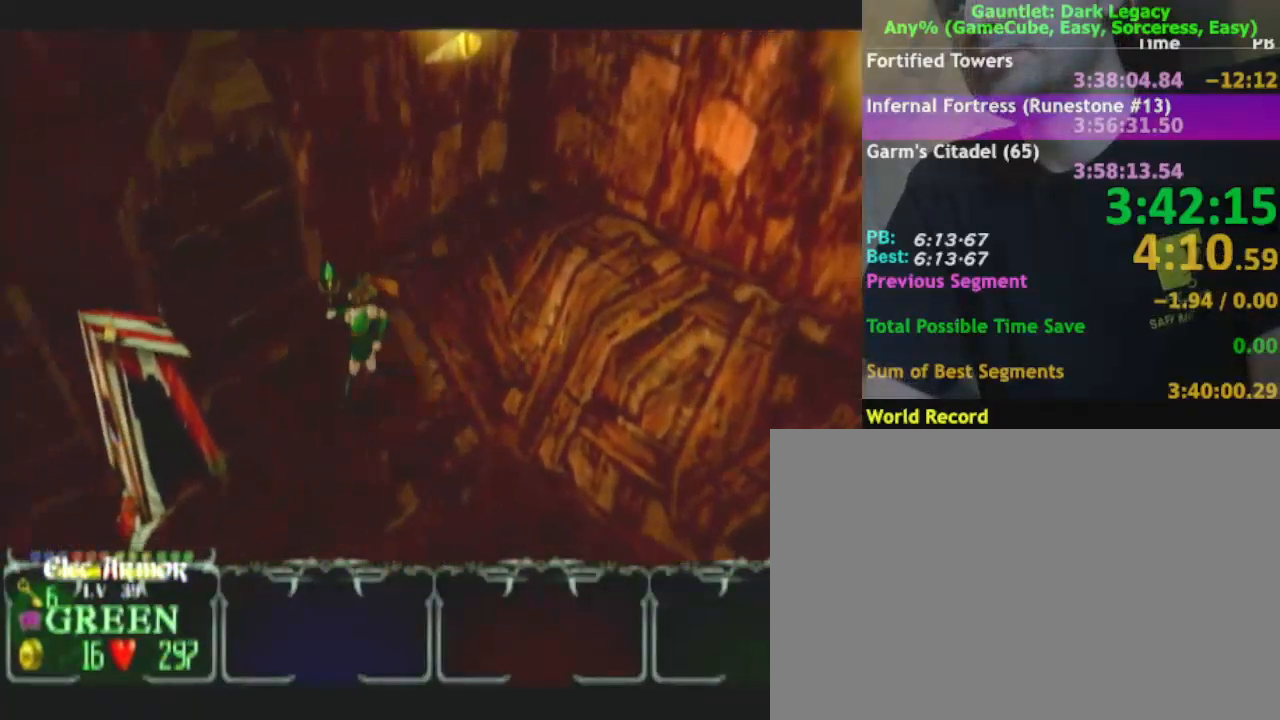
{"dt_ms": 500, "buttons": [], "left_stick": "down-left", "right_stick": "center", "events": [[33, "left_stick", "down-left"], [267, "left_stick", "down"], [367, "left_stick", "down-left"]]}
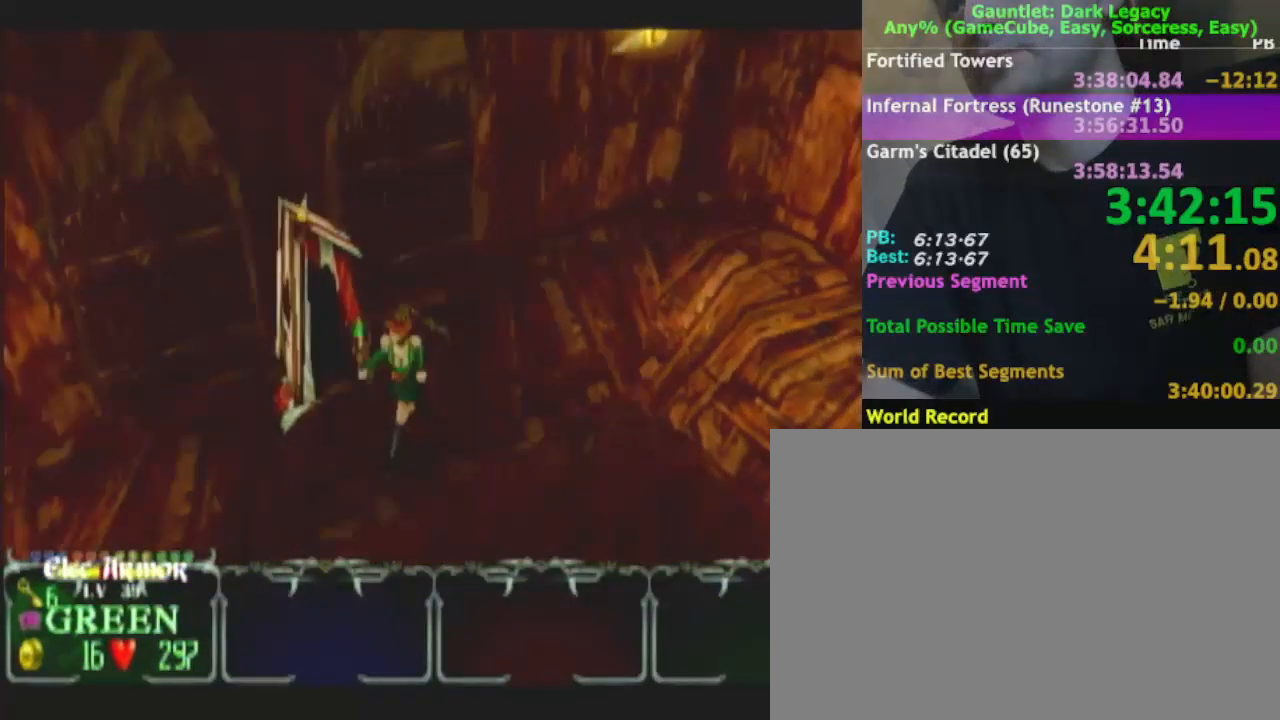
{"dt_ms": 500, "buttons": [], "left_stick": "left", "right_stick": "center", "events": [[33, "left_stick", "left"]]}
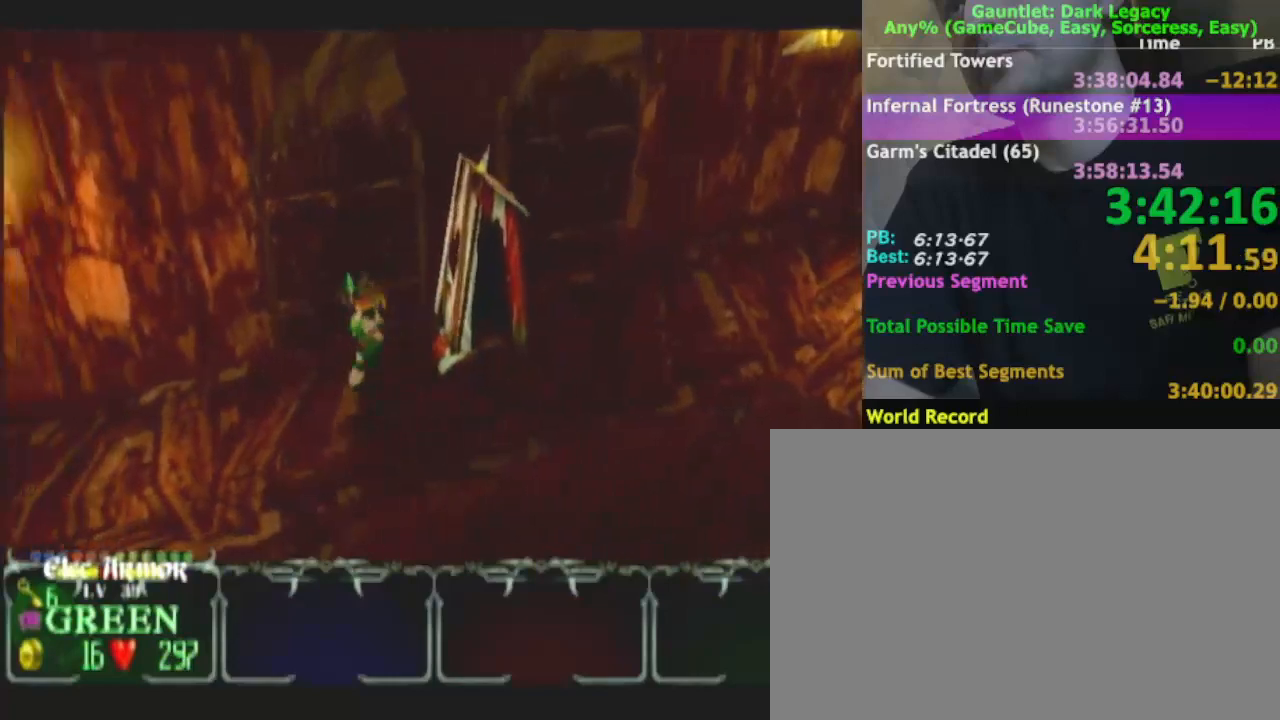
{"dt_ms": 500, "buttons": [], "left_stick": "down-left", "right_stick": "center", "events": [[283, "DPAD_LEFT", "down"], [350, "DPAD_LEFT", "up"], [383, "left_stick", "down-left"]]}
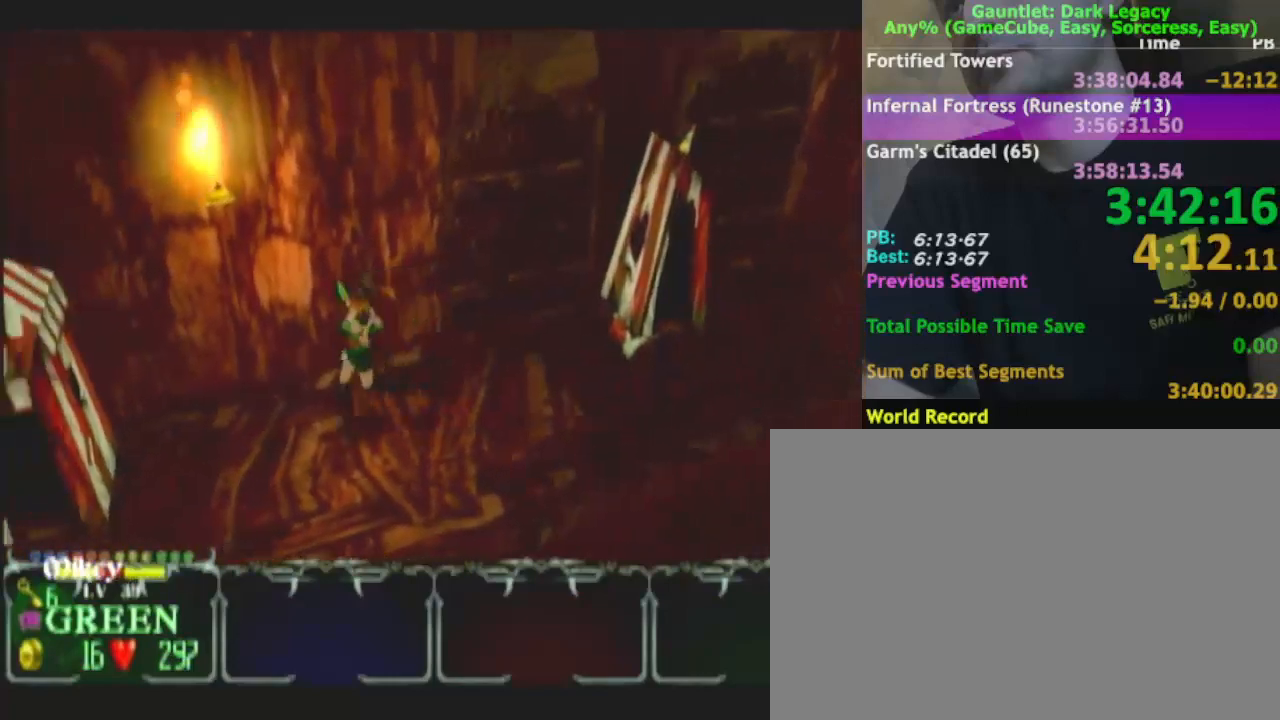
{"dt_ms": 500, "buttons": [], "left_stick": "down-left", "right_stick": "center", "events": [[83, "DPAD_UP", "down"], [167, "DPAD_UP", "up"], [333, "DPAD_UP", "down"], [433, "DPAD_UP", "up"]]}
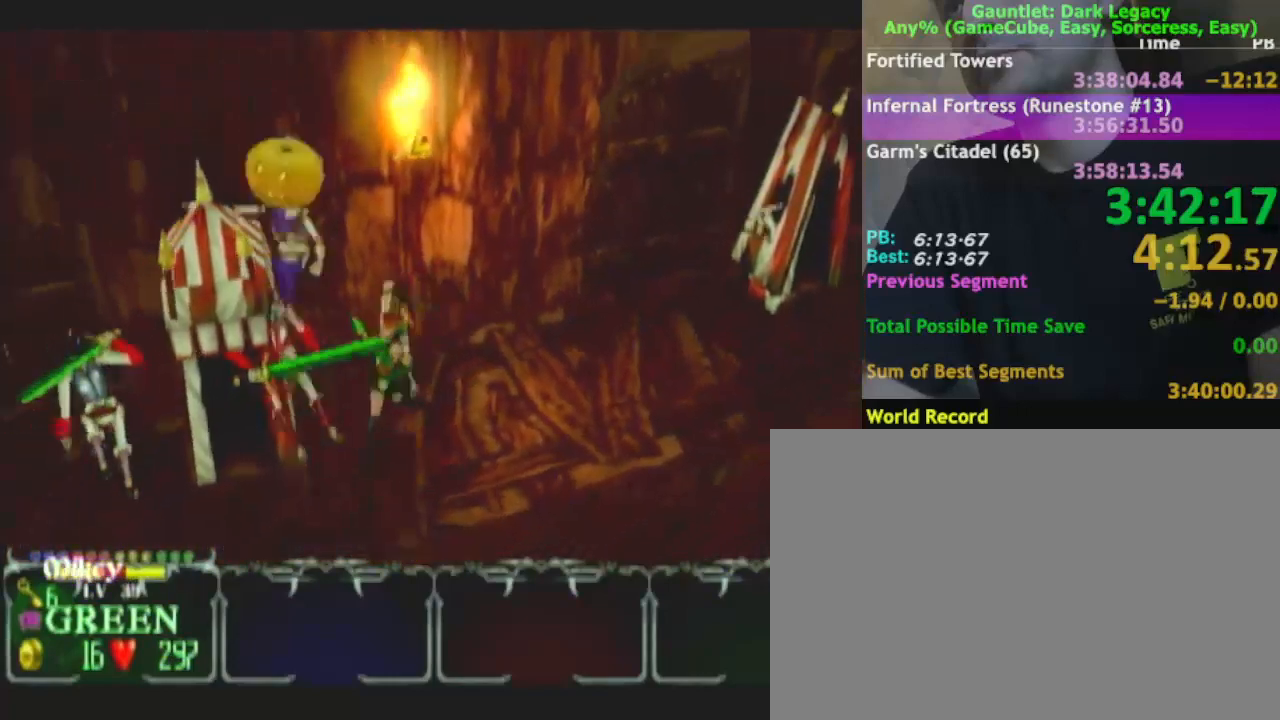
{"dt_ms": 500, "buttons": [], "left_stick": "left", "right_stick": "center"}
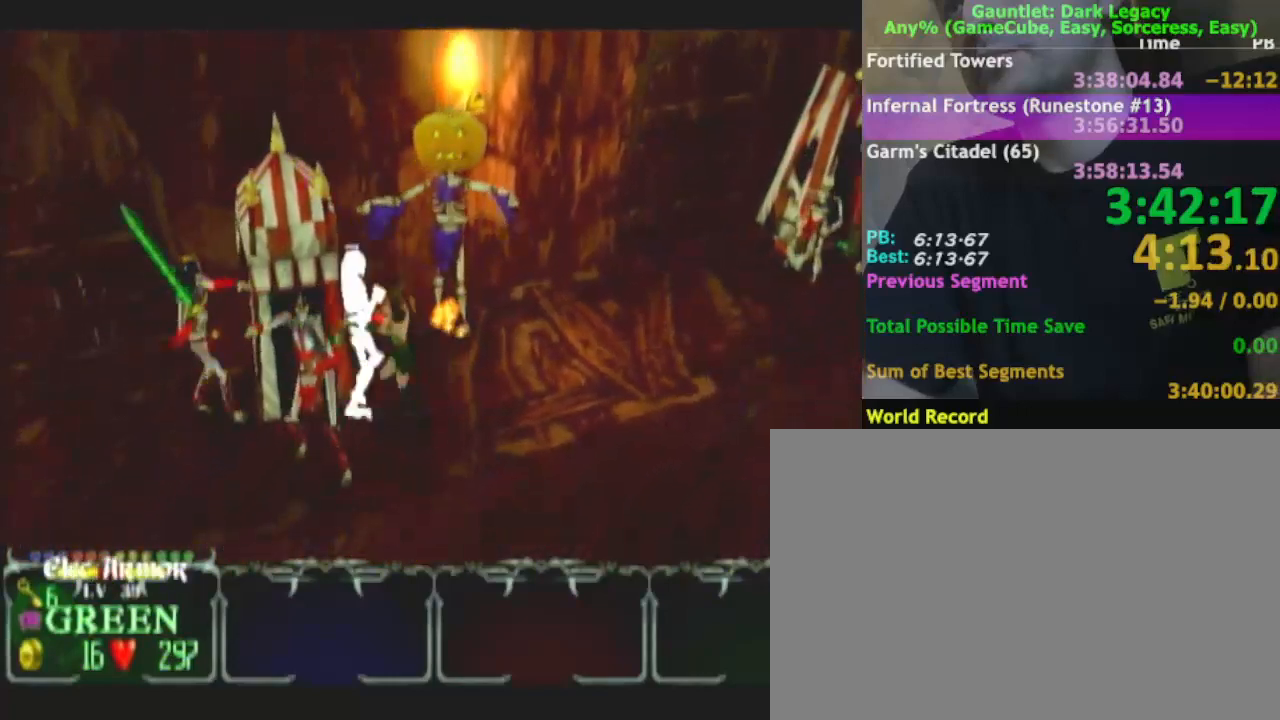
{"dt_ms": 500, "buttons": [], "left_stick": "left", "right_stick": "center", "events": [[67, "left_stick", "down-left"], [183, "left_stick", "left"]]}
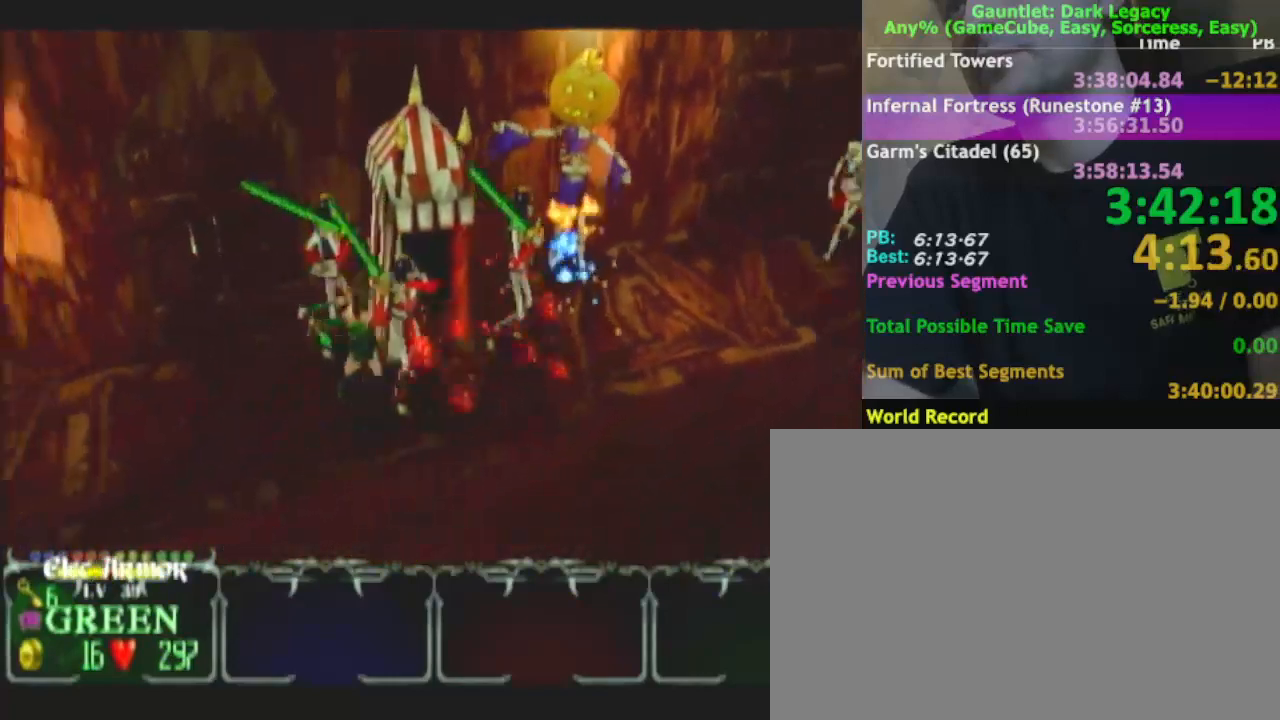
{"dt_ms": 500, "buttons": [], "left_stick": "down-left", "right_stick": "center", "events": [[433, "left_stick", "down-left"]]}
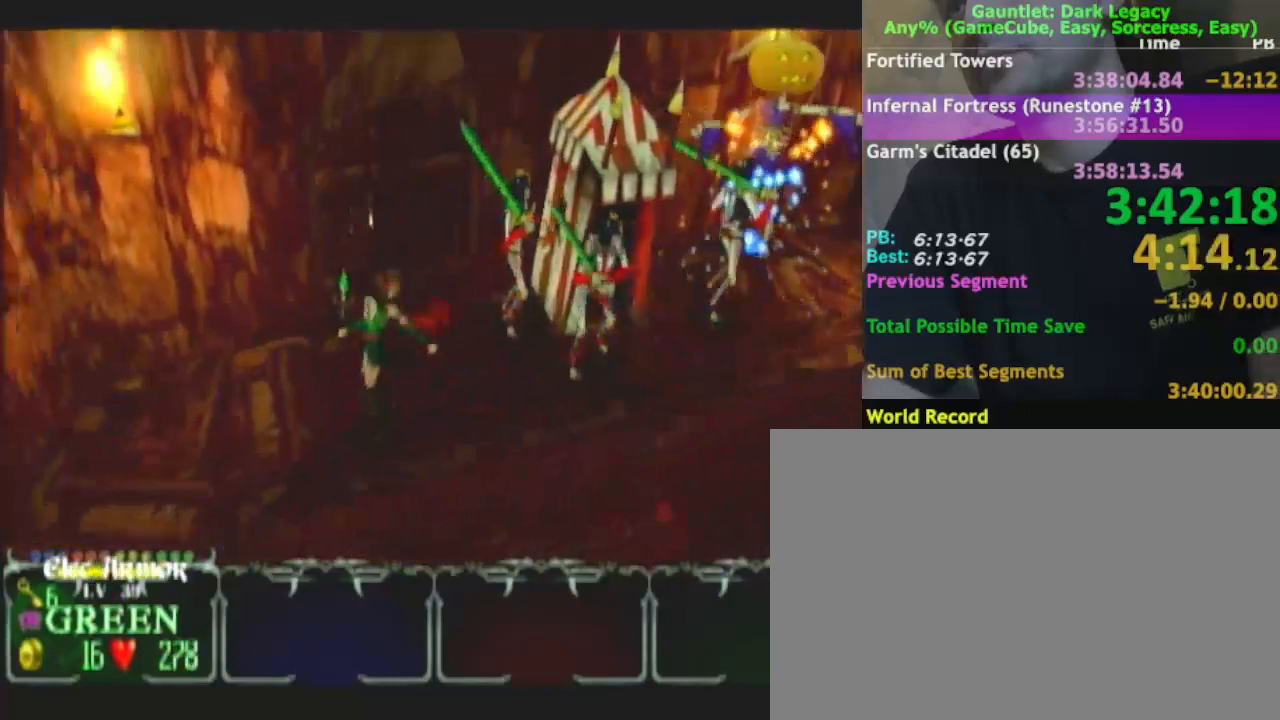
{"dt_ms": 500, "buttons": [], "left_stick": "down-left", "right_stick": "center", "events": []}
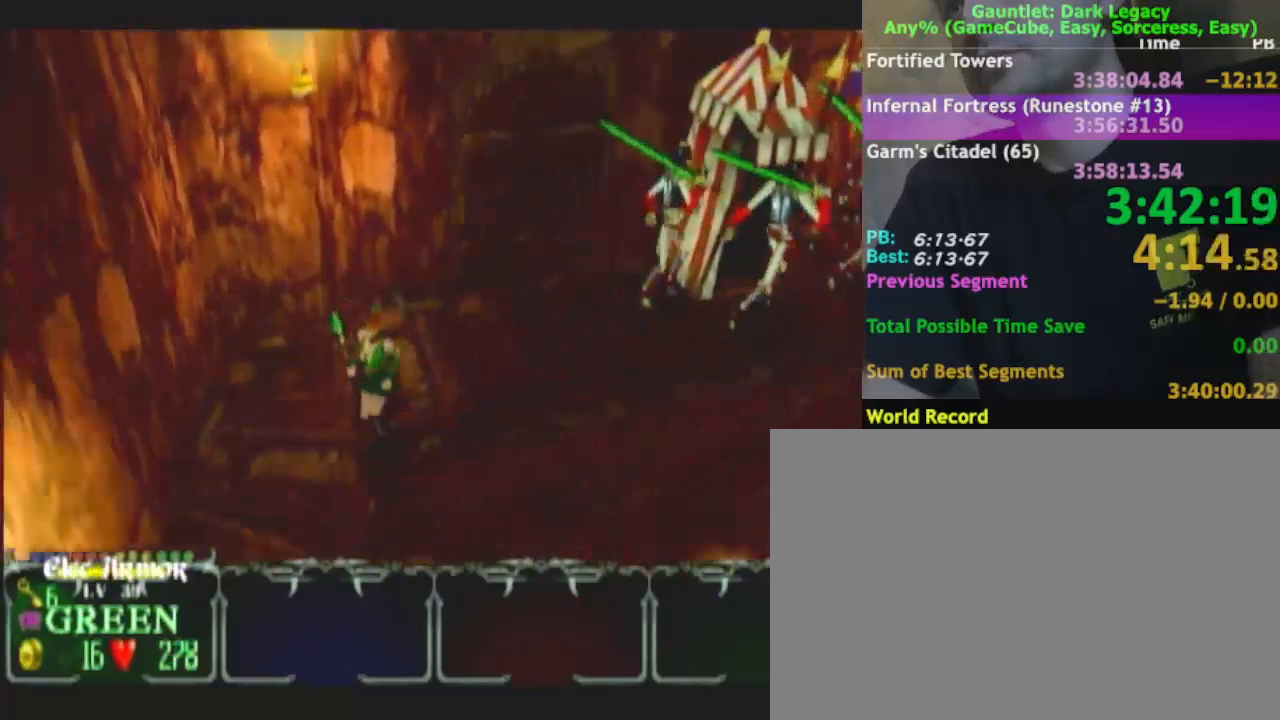
{"dt_ms": 500, "buttons": [], "left_stick": "down-right", "right_stick": "center", "events": [[250, "left_stick", "down-right"]]}